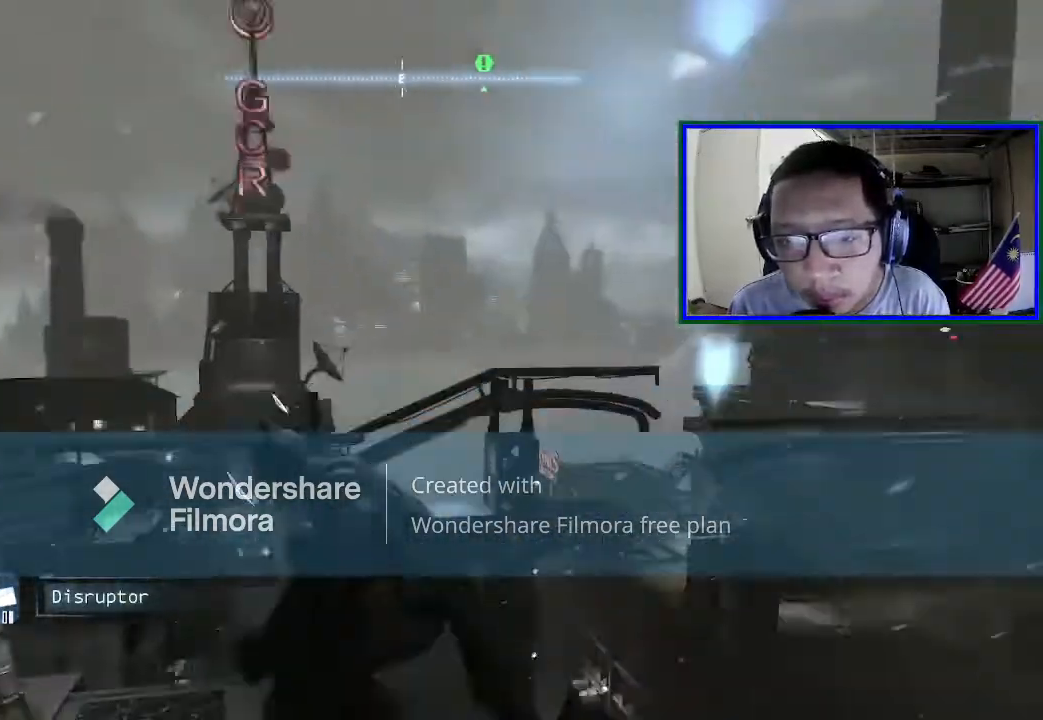
Gameplay with a controller (Xbox layout); each line is a JSON object with the inputs held at the frame after it. "events" lists button and stick changes between this image and that frame as [ms after this image, input, new state], when the widget could be followed in between. Not read: L3.
{"buttons": [], "left_stick": "up", "right_stick": "center", "events": [[133, "right_stick", "down"], [267, "right_stick", "center"]]}
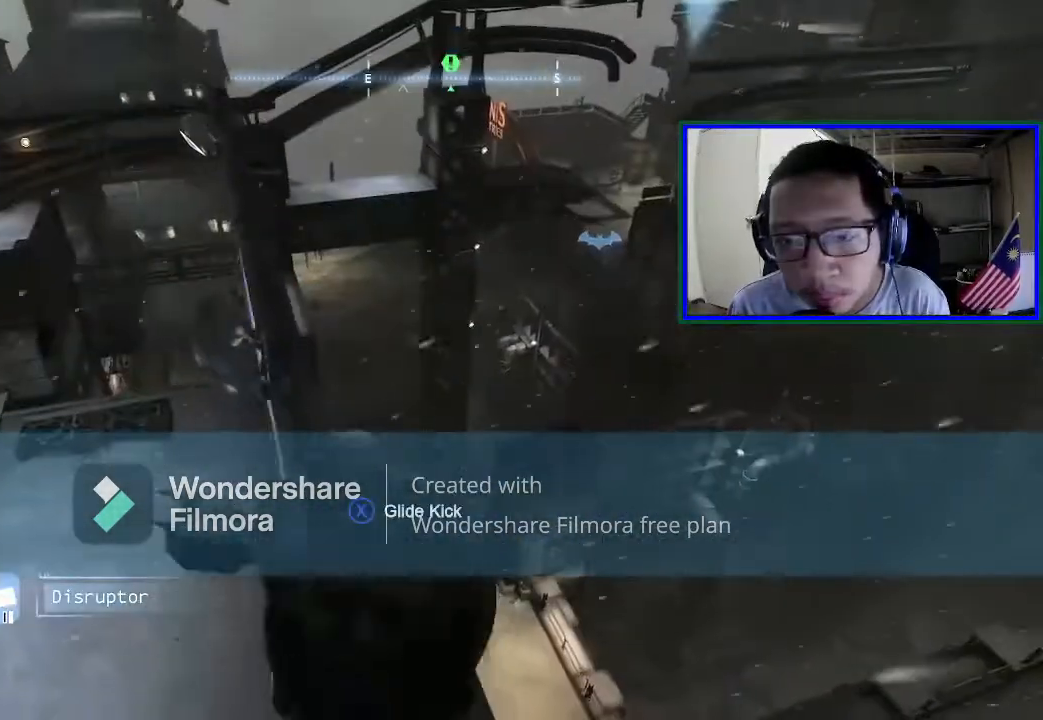
{"buttons": [], "left_stick": "up", "right_stick": "right", "events": [[433, "right_stick", "right"]]}
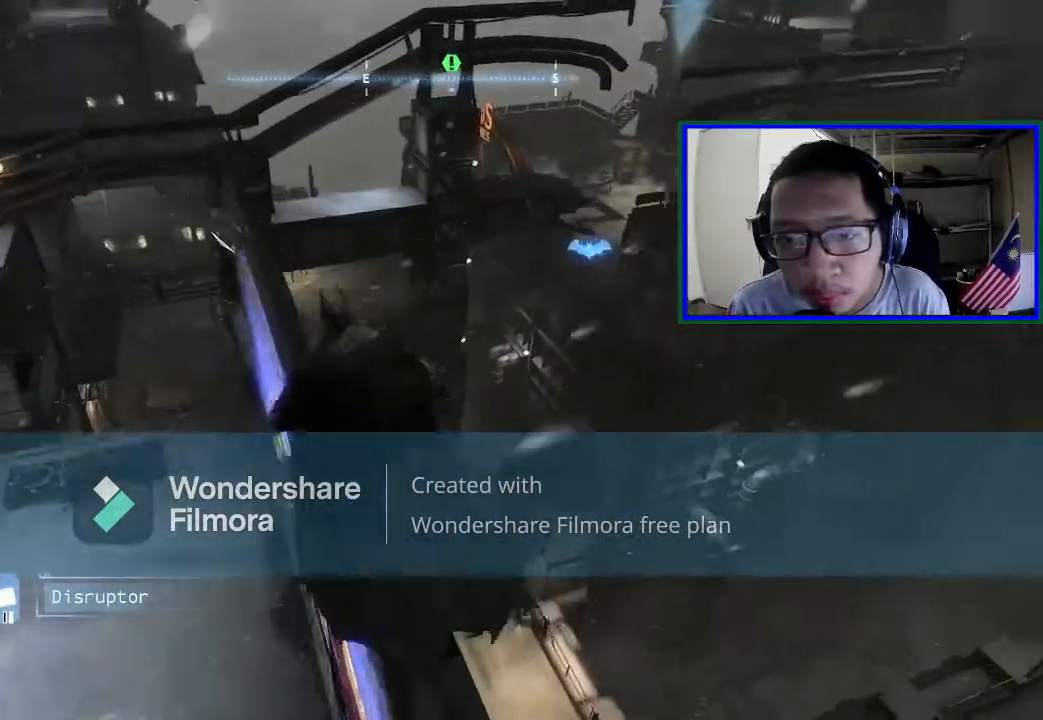
{"buttons": [], "left_stick": "up", "right_stick": "right", "events": [[100, "right_stick", "center"], [400, "right_stick", "right"]]}
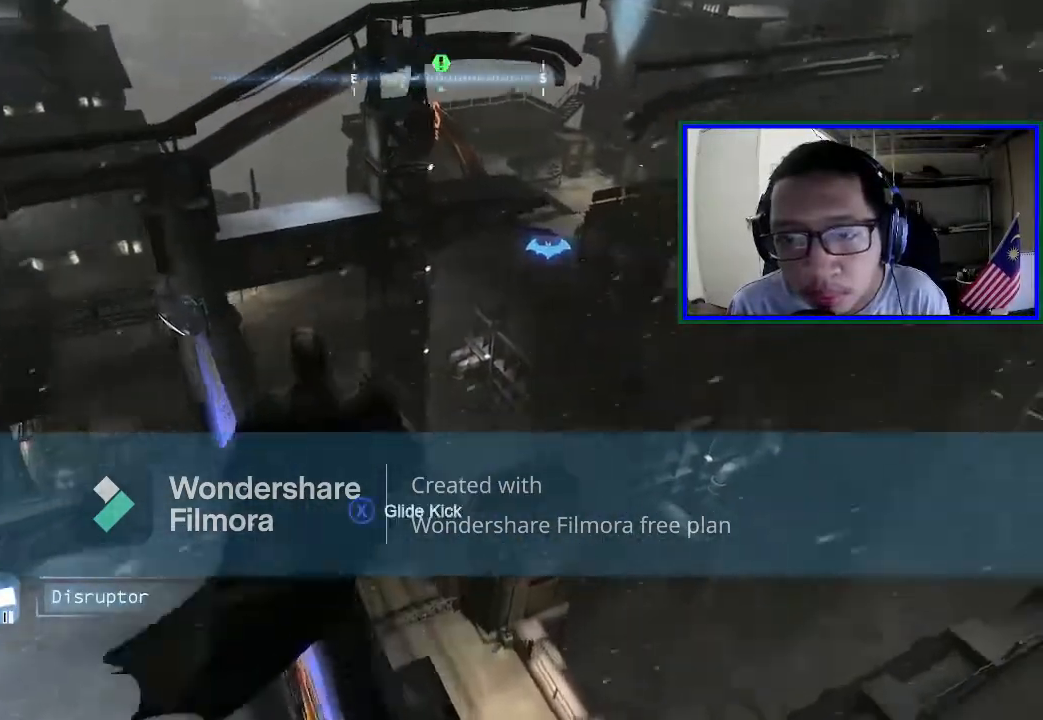
{"buttons": [], "left_stick": "center", "right_stick": "center", "events": [[167, "left_stick", "center"], [267, "right_stick", "center"]]}
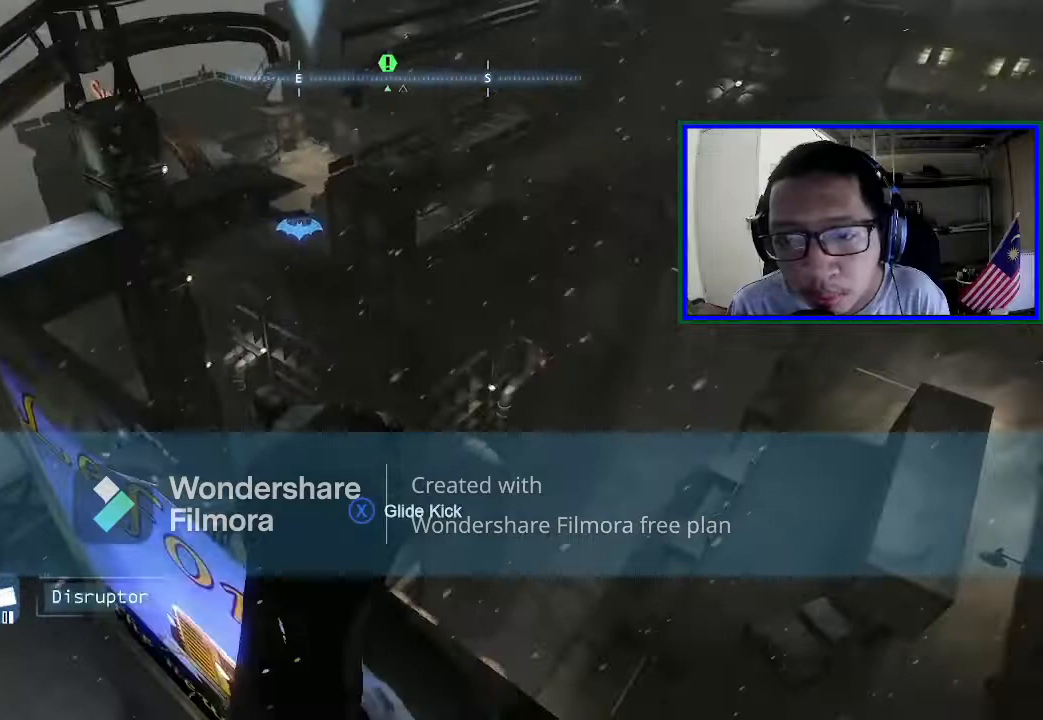
{"buttons": [], "left_stick": "up", "right_stick": "center", "events": [[367, "left_stick", "up"]]}
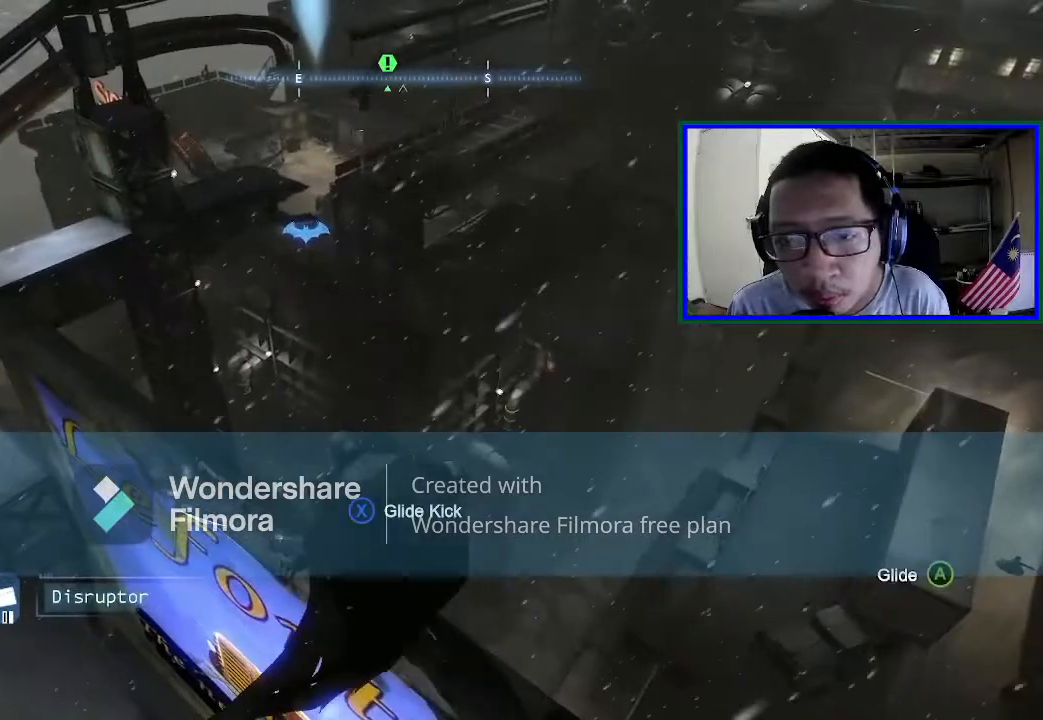
{"buttons": [], "left_stick": "center", "right_stick": "center", "events": [[67, "right_stick", "down-right"], [267, "right_stick", "center"], [333, "left_stick", "center"]]}
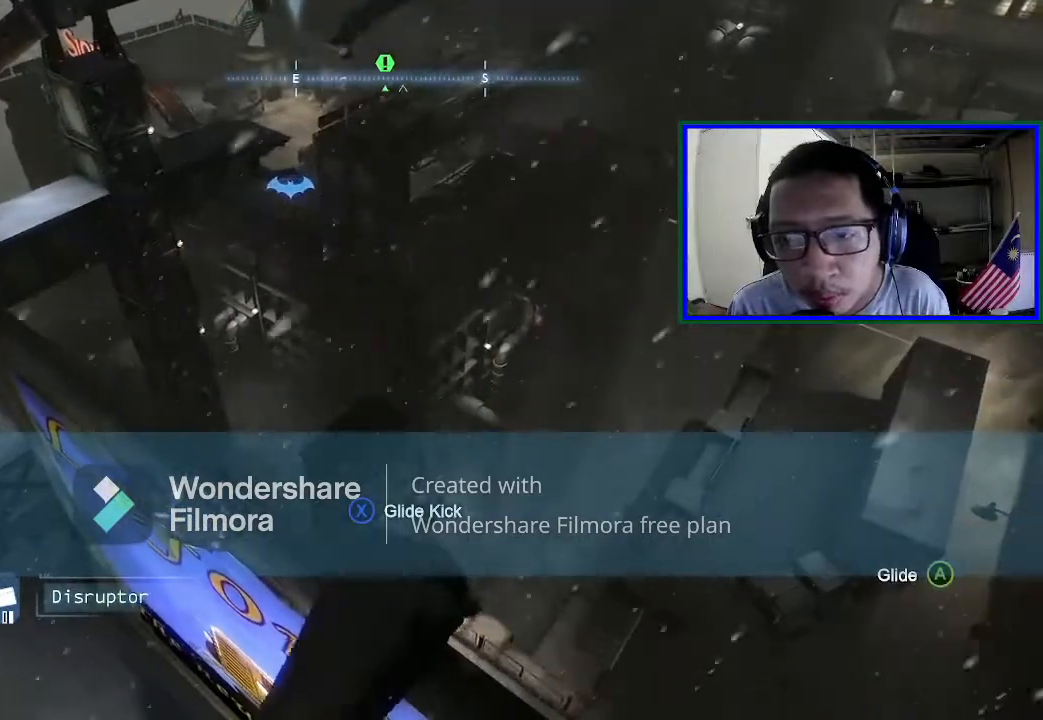
{"buttons": [], "left_stick": "center", "right_stick": "up-left", "events": [[400, "right_stick", "left"], [500, "right_stick", "up-left"]]}
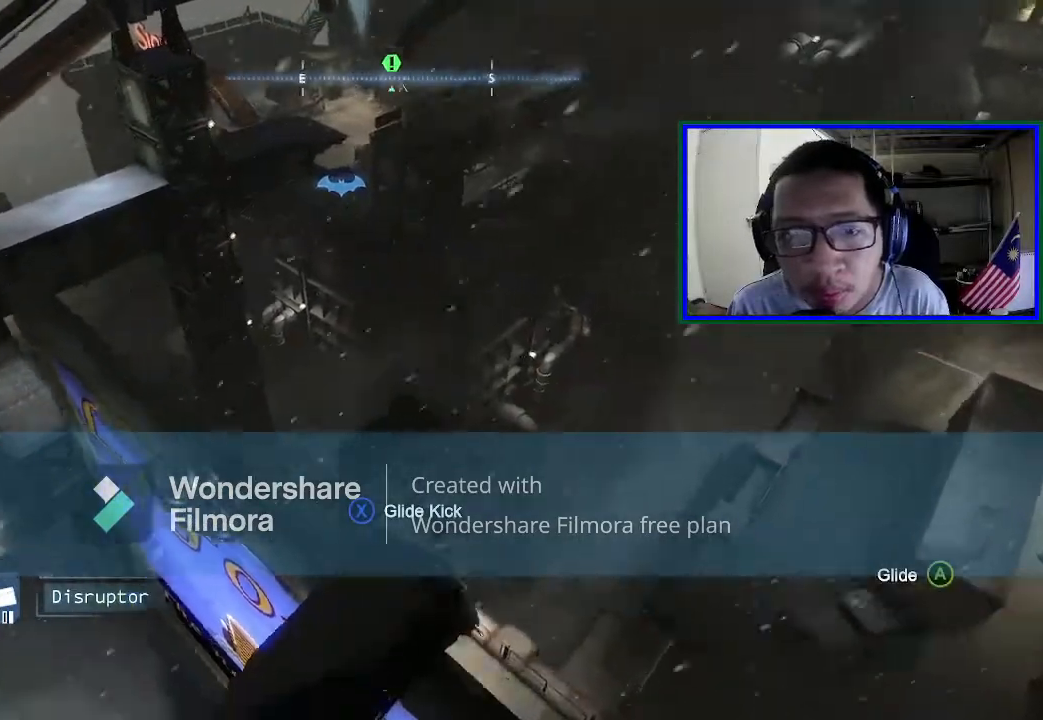
{"buttons": [], "left_stick": "center", "right_stick": "center", "events": [[133, "SELECT", "down"], [267, "right_stick", "center"], [333, "SELECT", "up"]]}
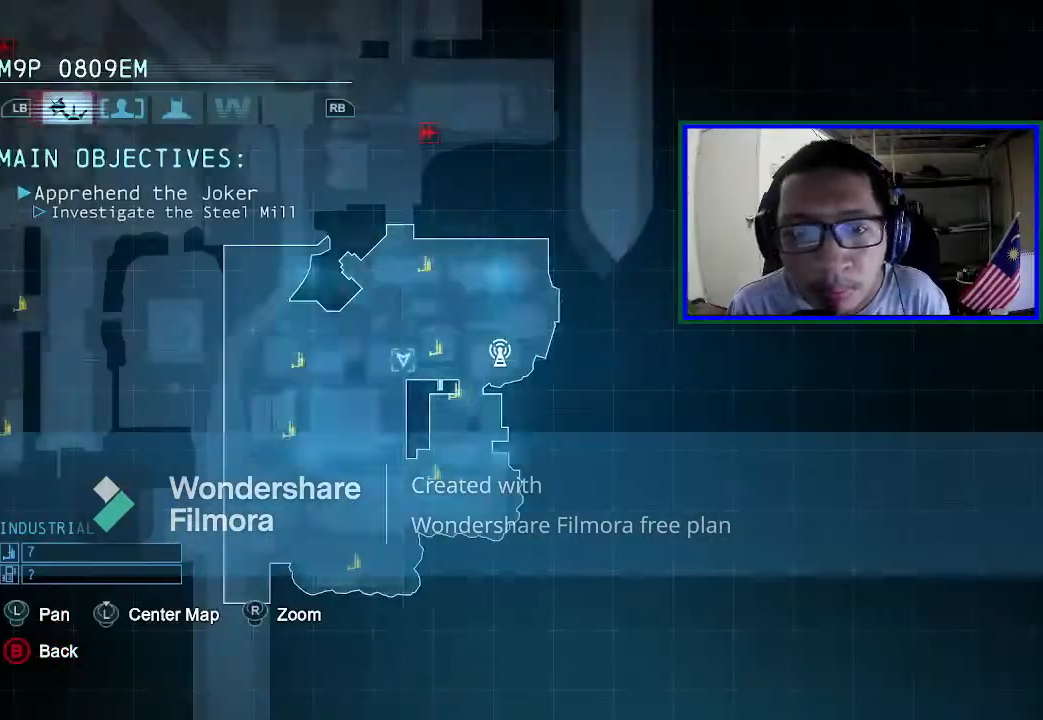
{"buttons": [], "left_stick": "center", "right_stick": "center", "events": []}
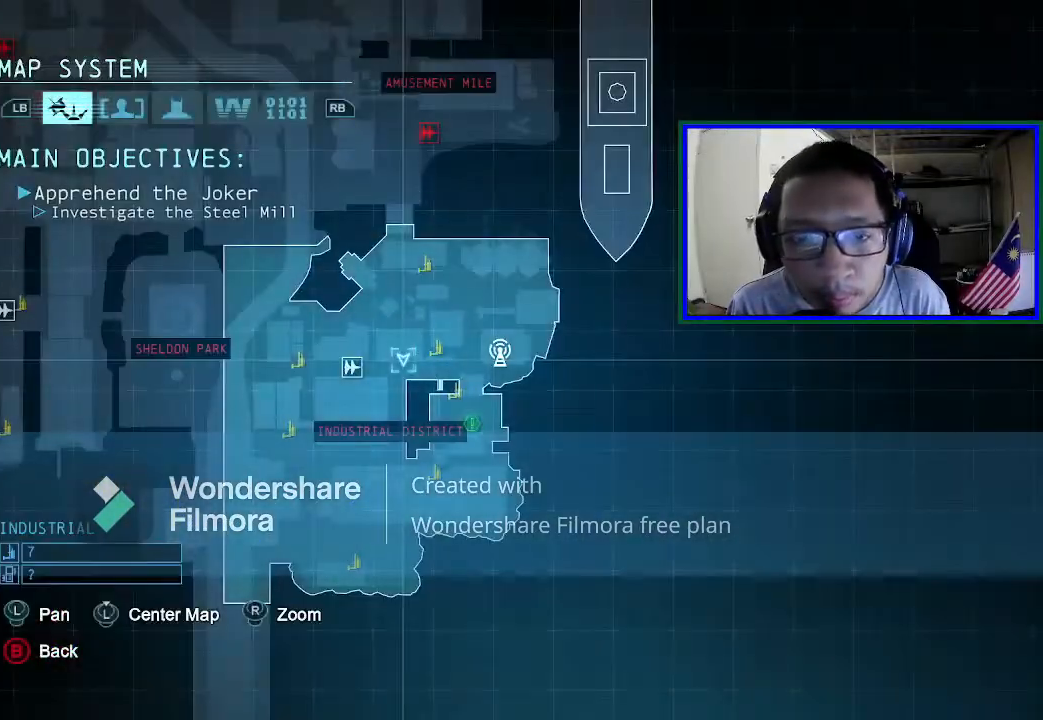
{"buttons": [], "left_stick": "center", "right_stick": "center", "events": []}
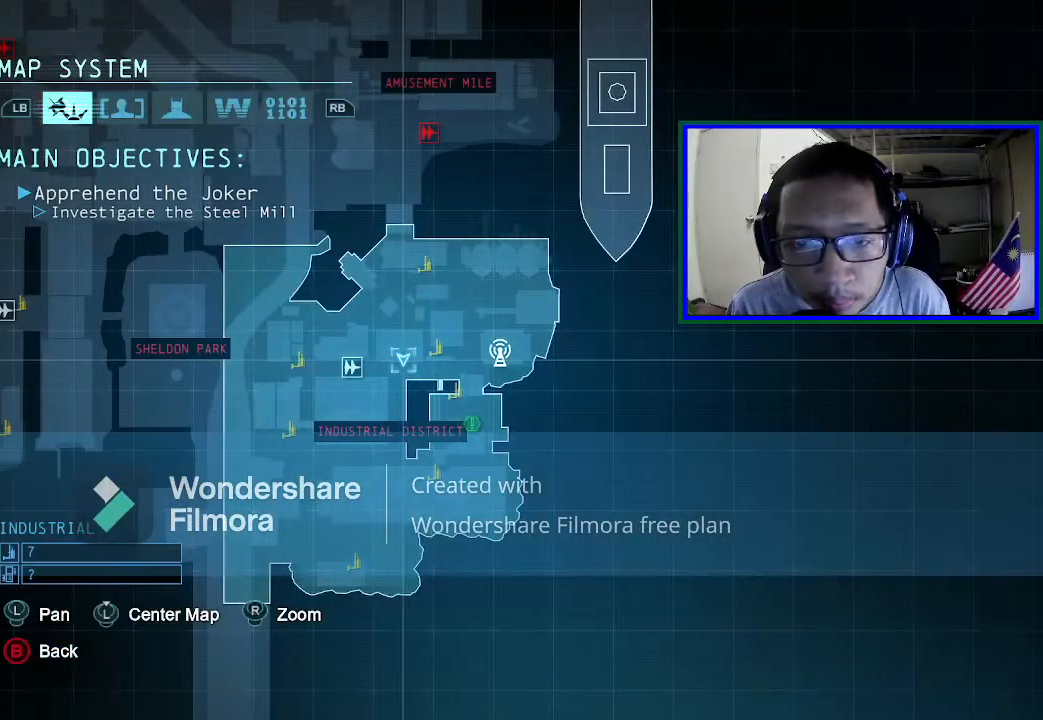
{"buttons": [], "left_stick": "center", "right_stick": "center", "events": []}
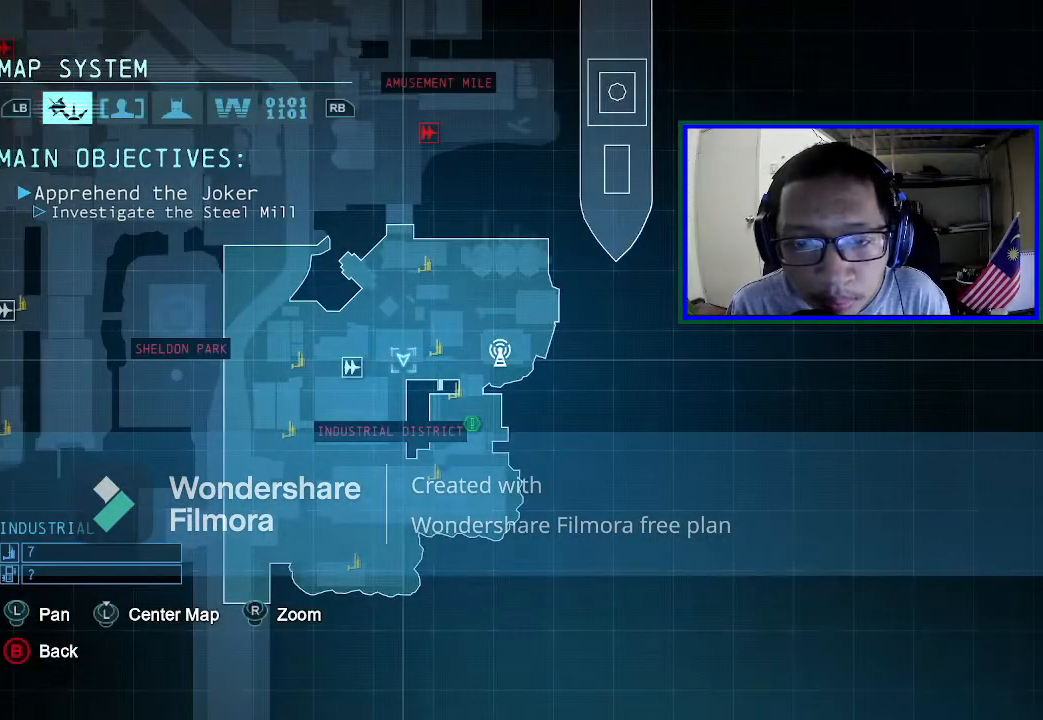
{"buttons": ["SELECT"], "left_stick": "center", "right_stick": "center", "events": [[367, "SELECT", "down"]]}
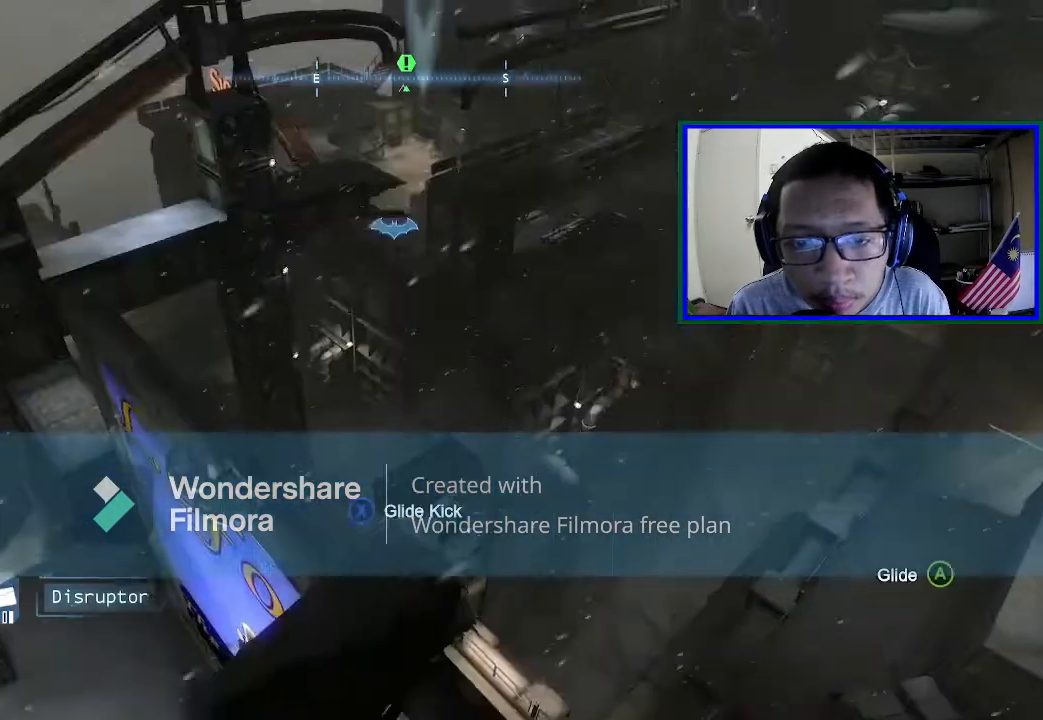
{"buttons": [], "left_stick": "up", "right_stick": "up", "events": [[33, "SELECT", "up"], [200, "right_stick", "left"], [367, "right_stick", "up-left"], [400, "left_stick", "up"], [467, "right_stick", "up"]]}
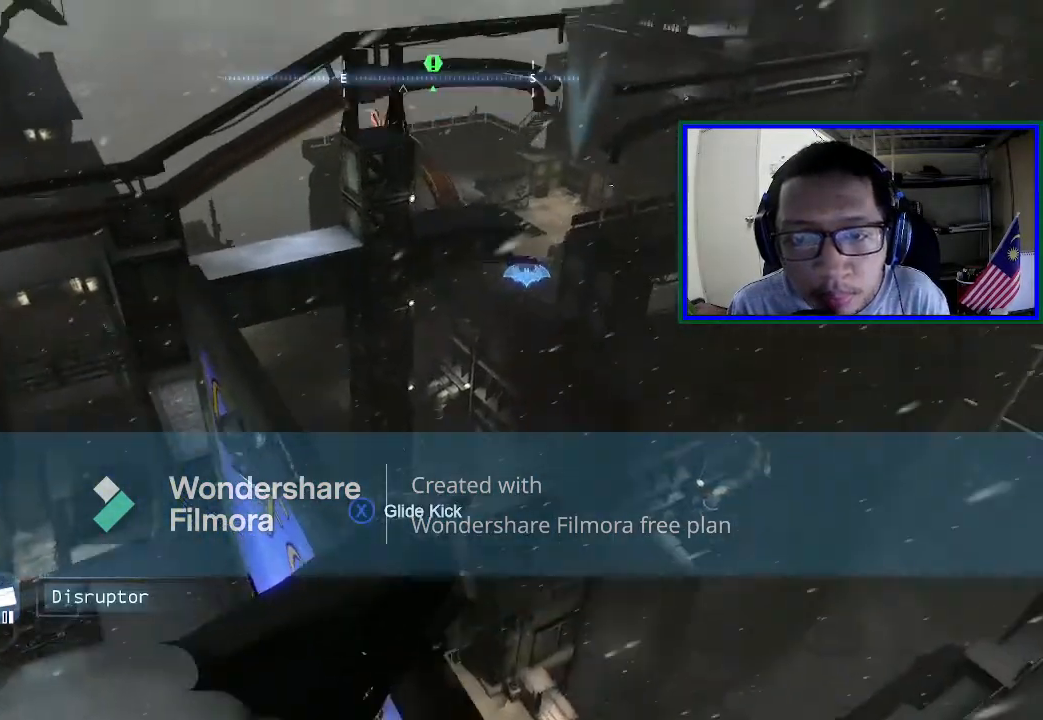
{"buttons": [], "left_stick": "up-left", "right_stick": "up", "events": [[100, "right_stick", "center"], [200, "left_stick", "up-left"], [333, "right_stick", "left"], [467, "right_stick", "up"]]}
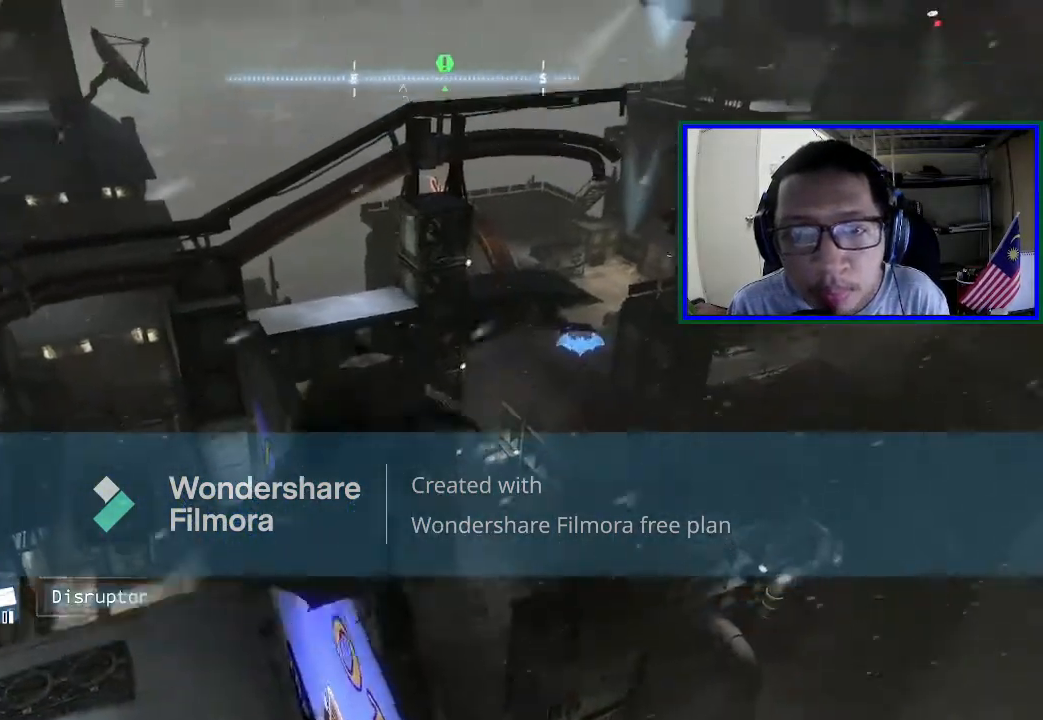
{"buttons": [], "left_stick": "center", "right_stick": "down-left", "events": [[100, "left_stick", "up"], [100, "right_stick", "center"], [367, "right_stick", "down-left"], [433, "left_stick", "center"]]}
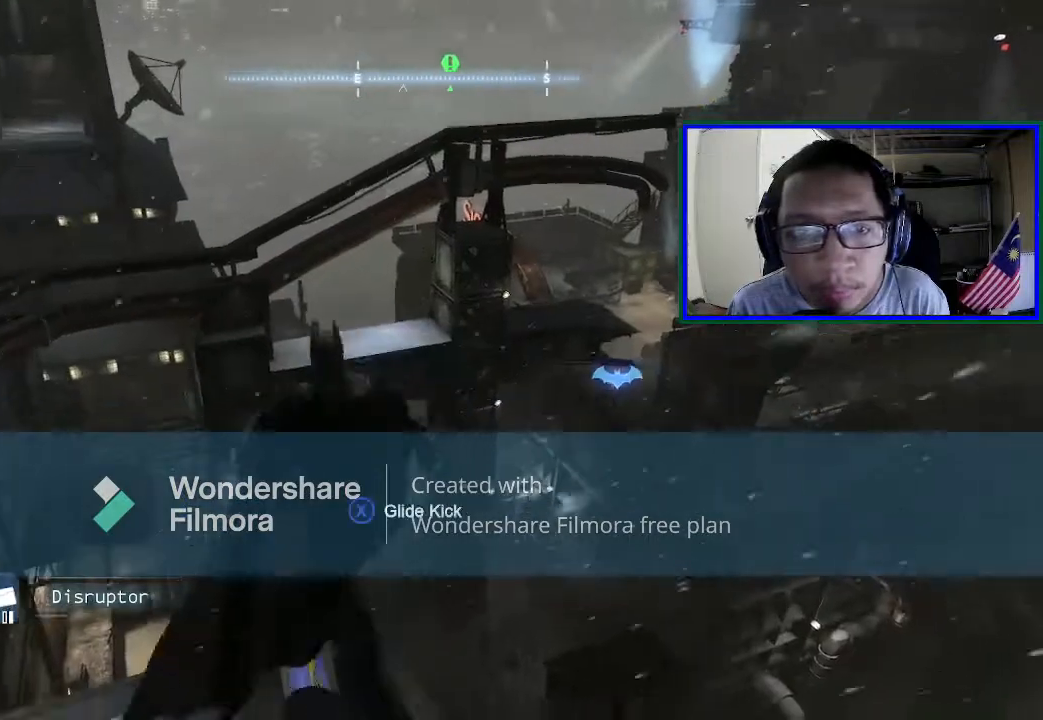
{"buttons": [], "left_stick": "center", "right_stick": "right", "events": [[33, "right_stick", "center"], [467, "right_stick", "right"]]}
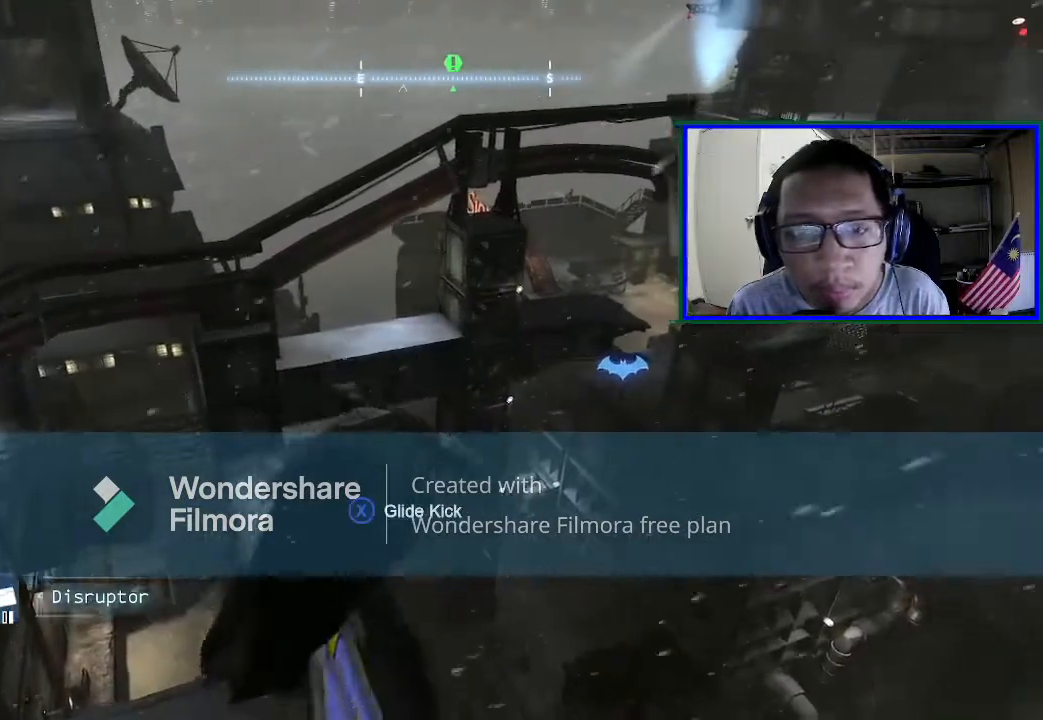
{"buttons": [], "left_stick": "center", "right_stick": "center", "events": [[200, "right_stick", "up"], [433, "right_stick", "center"]]}
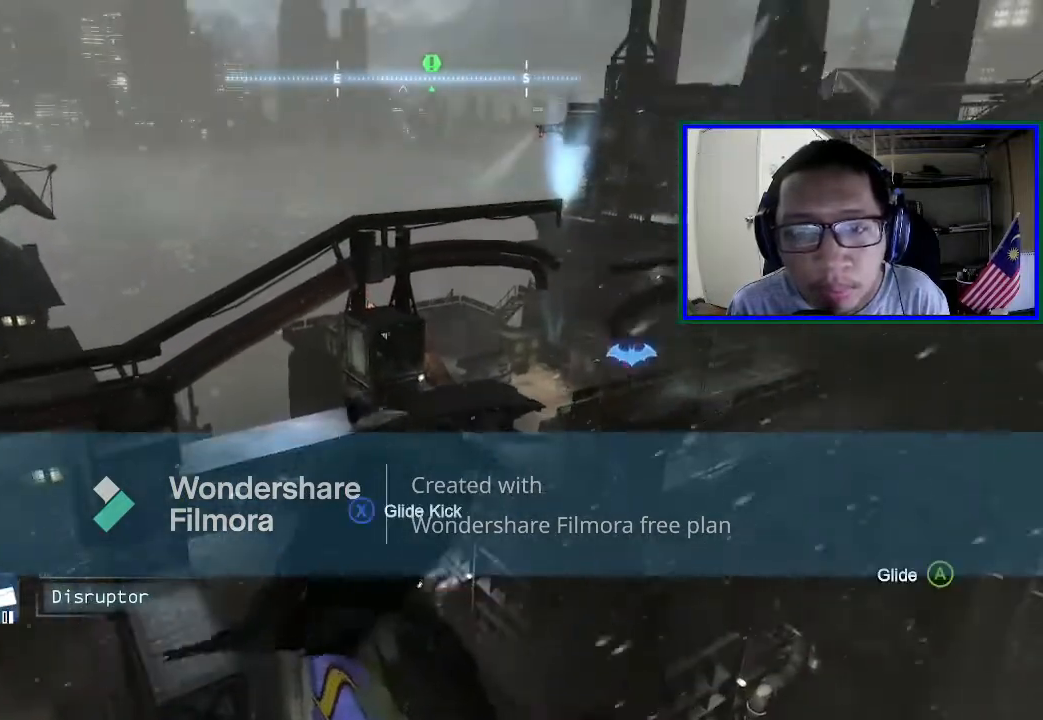
{"buttons": [], "left_stick": "center", "right_stick": "center", "events": []}
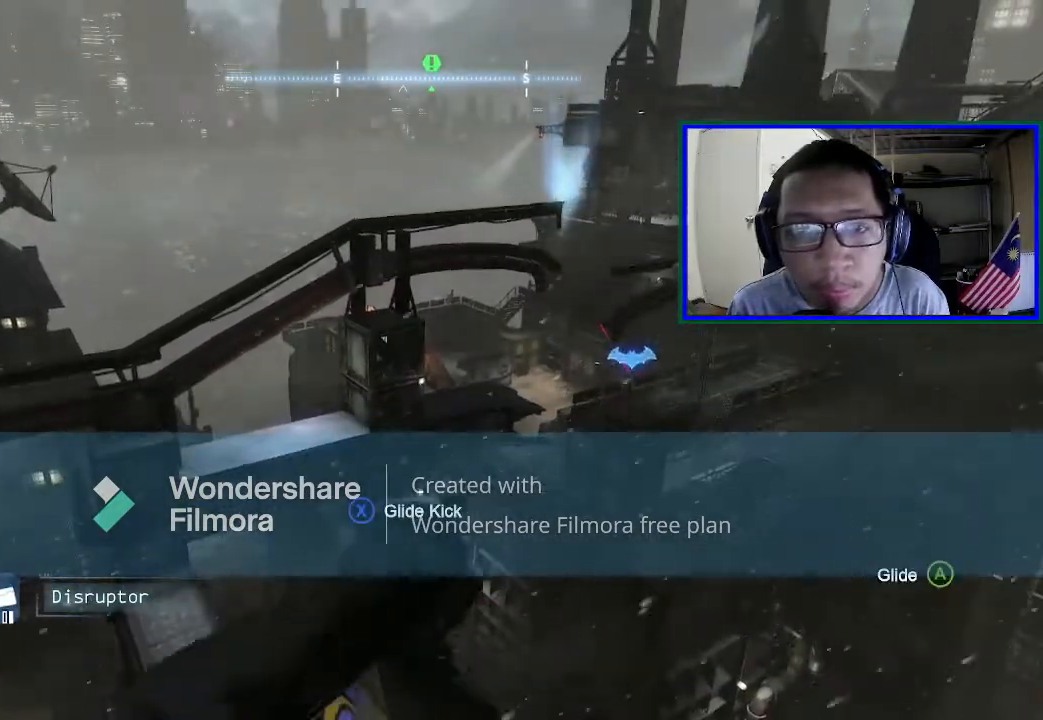
{"buttons": [], "left_stick": "center", "right_stick": "center", "events": [[33, "right_stick", "left"], [333, "right_stick", "center"]]}
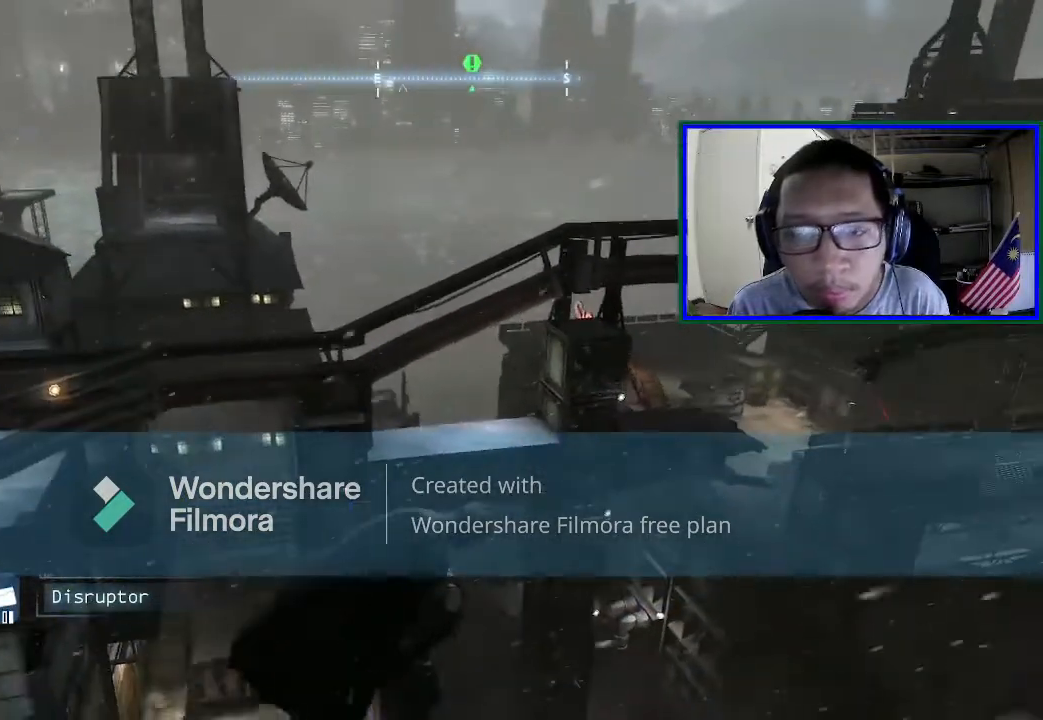
{"buttons": [], "left_stick": "center", "right_stick": "center", "events": [[100, "right_stick", "right"], [233, "right_stick", "down-right"], [467, "right_stick", "center"]]}
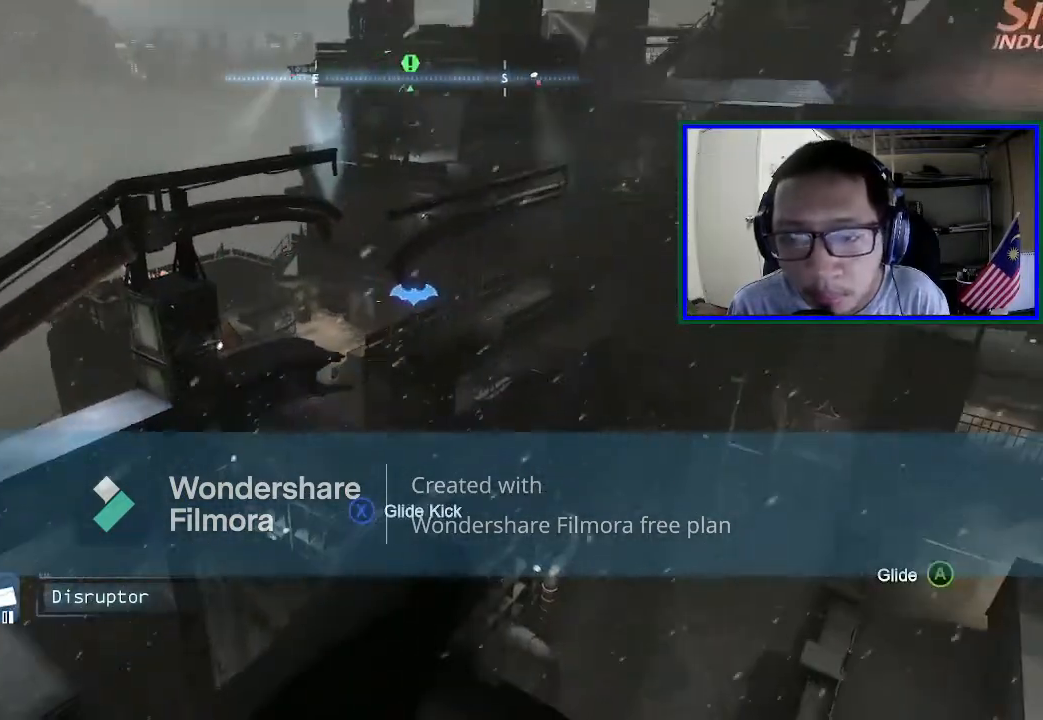
{"buttons": [], "left_stick": "center", "right_stick": "center", "events": [[67, "L1", "down"], [200, "L1", "up"]]}
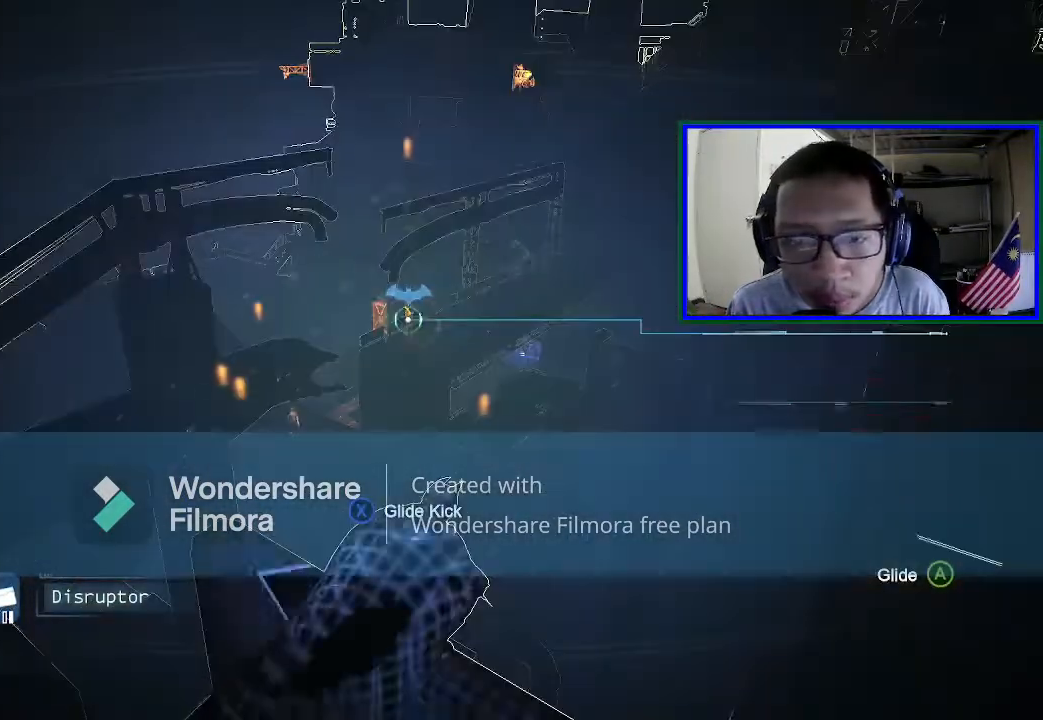
{"buttons": [], "left_stick": "center", "right_stick": "center", "events": []}
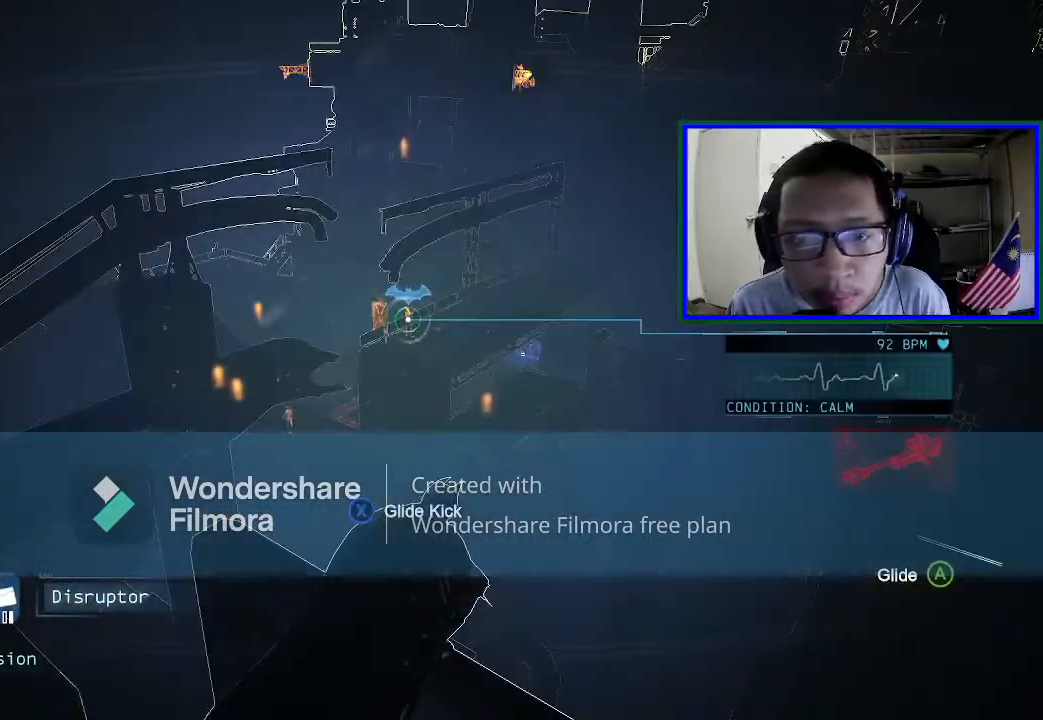
{"buttons": ["L1"], "left_stick": "center", "right_stick": "center", "events": [[367, "L1", "down"]]}
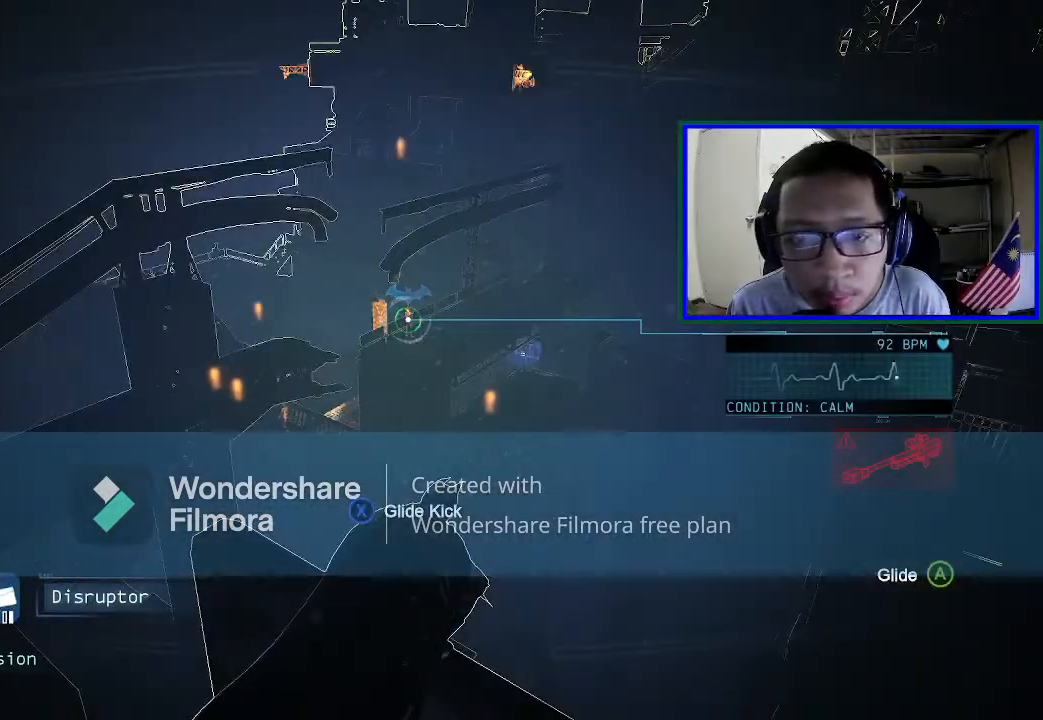
{"buttons": [], "left_stick": "center", "right_stick": "center", "events": [[67, "L1", "up"]]}
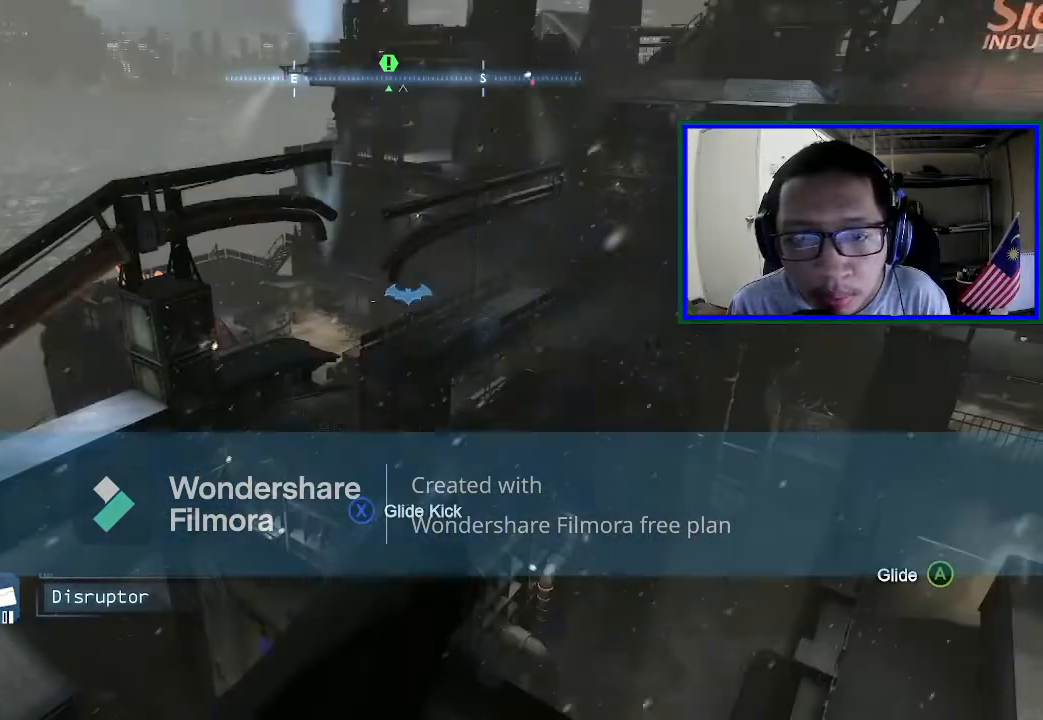
{"buttons": [], "left_stick": "center", "right_stick": "left", "events": [[300, "right_stick", "left"]]}
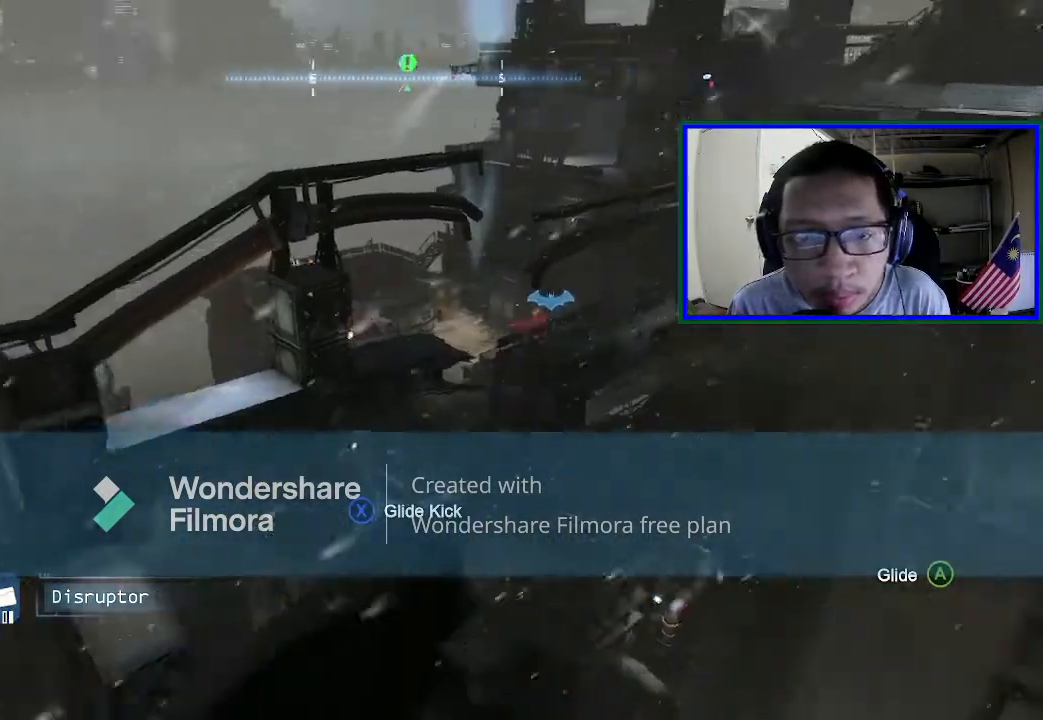
{"buttons": [], "left_stick": "center", "right_stick": "left", "events": [[167, "right_stick", "center"], [400, "right_stick", "left"]]}
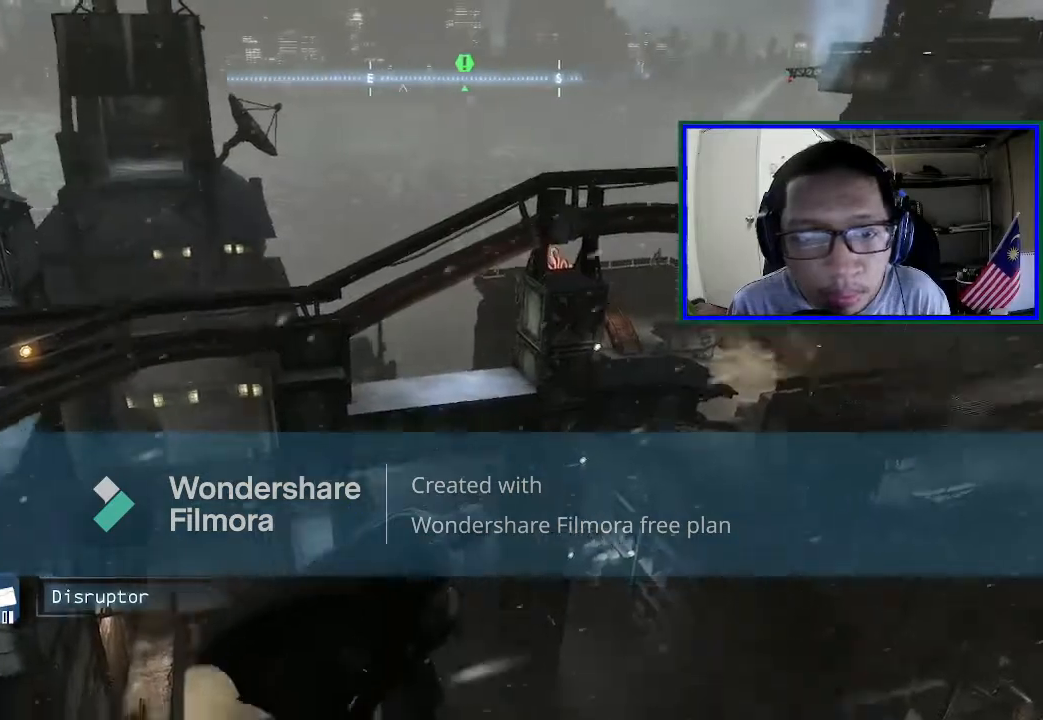
{"buttons": [], "left_stick": "up", "right_stick": "center", "events": [[200, "right_stick", "center"], [233, "left_stick", "up"]]}
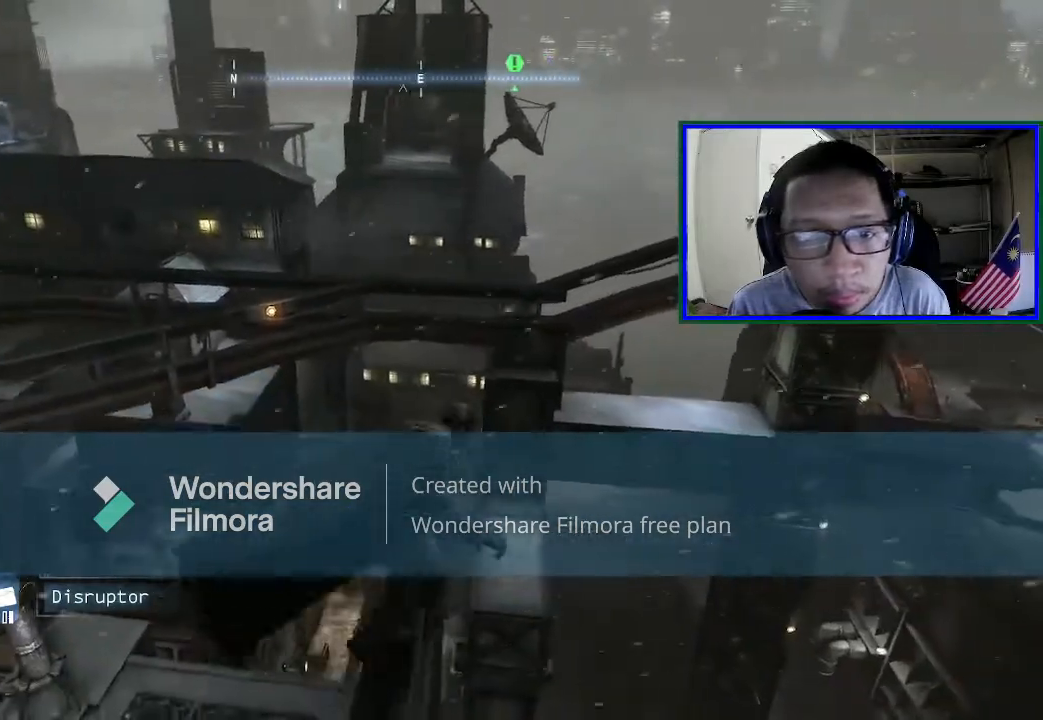
{"buttons": [], "left_stick": "up", "right_stick": "center", "events": []}
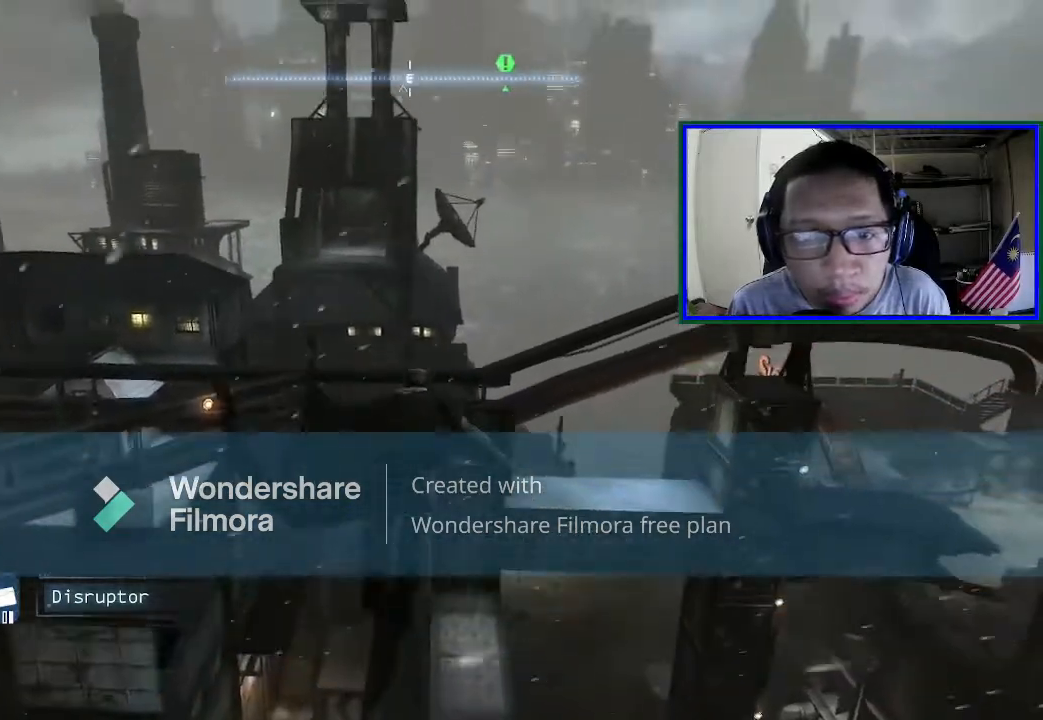
{"buttons": ["A"], "left_stick": "up-right", "right_stick": "center", "events": [[67, "A", "down"], [500, "left_stick", "up-right"]]}
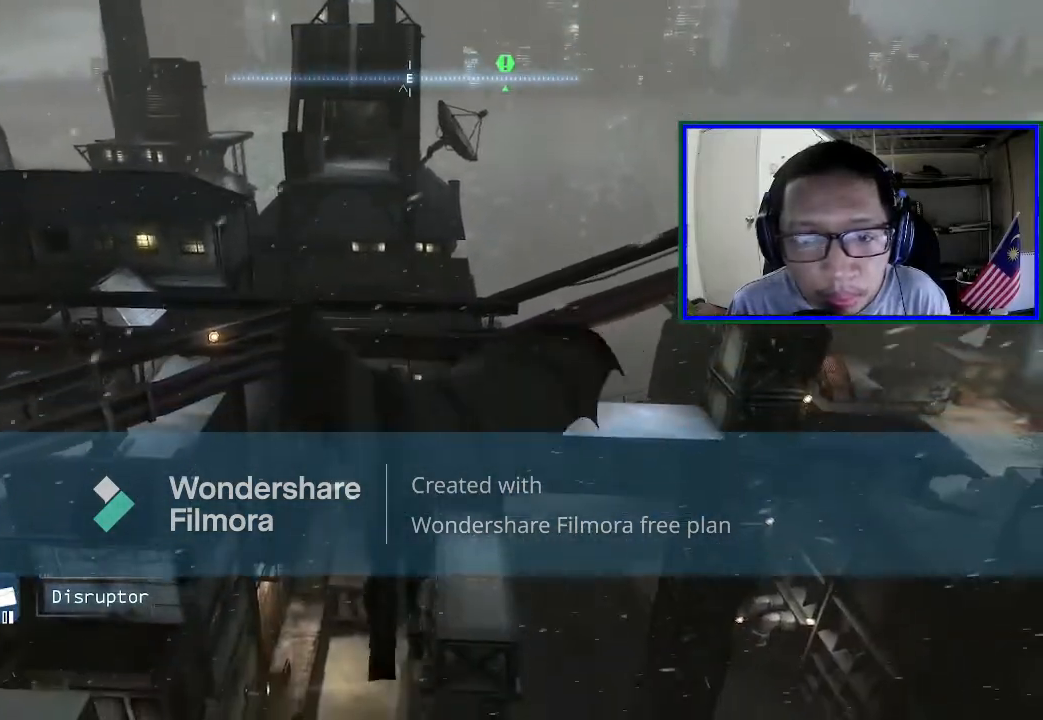
{"buttons": ["A"], "left_stick": "right", "right_stick": "center", "events": [[100, "left_stick", "right"], [300, "left_stick", "center"], [500, "left_stick", "right"]]}